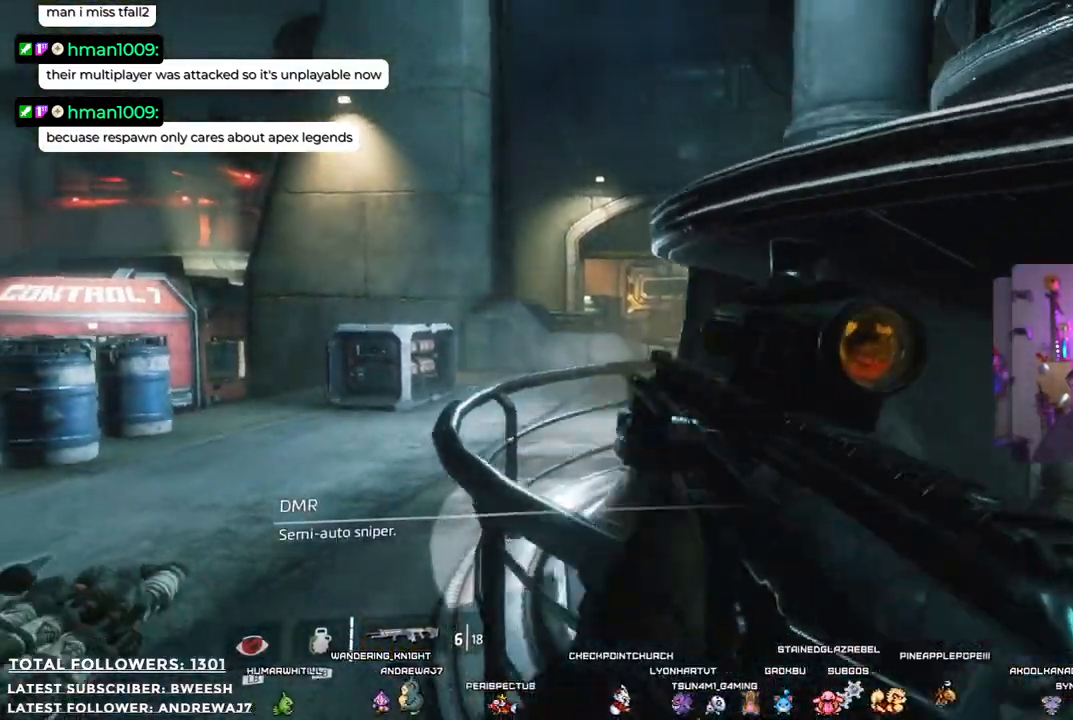
Gameplay with a controller (Xbox layout); each line is a JSON object with the inputs held at the frame after it. "events" lists button and stick changes between this image and that frame as [ms after this image, input, new state], when the widget could be followed in between. Not read: R3.
{"buttons": [], "left_stick": "down", "right_stick": "center", "events": [[334, "Y", "down"], [384, "Y", "up"]]}
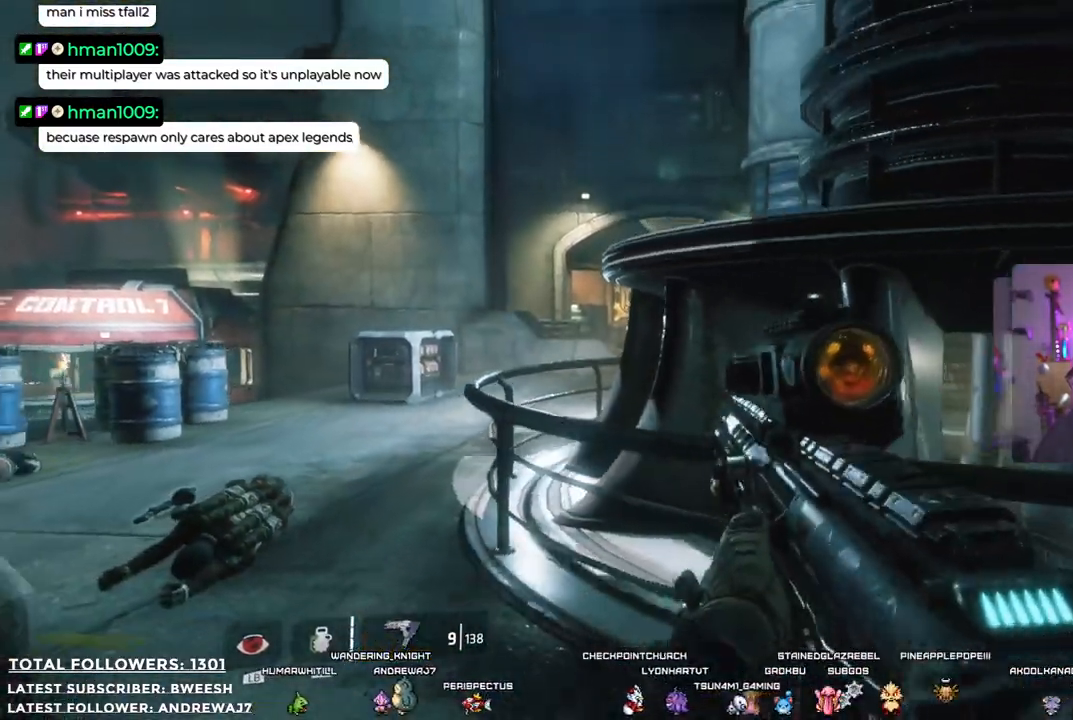
{"buttons": [], "left_stick": "down", "right_stick": "down"}
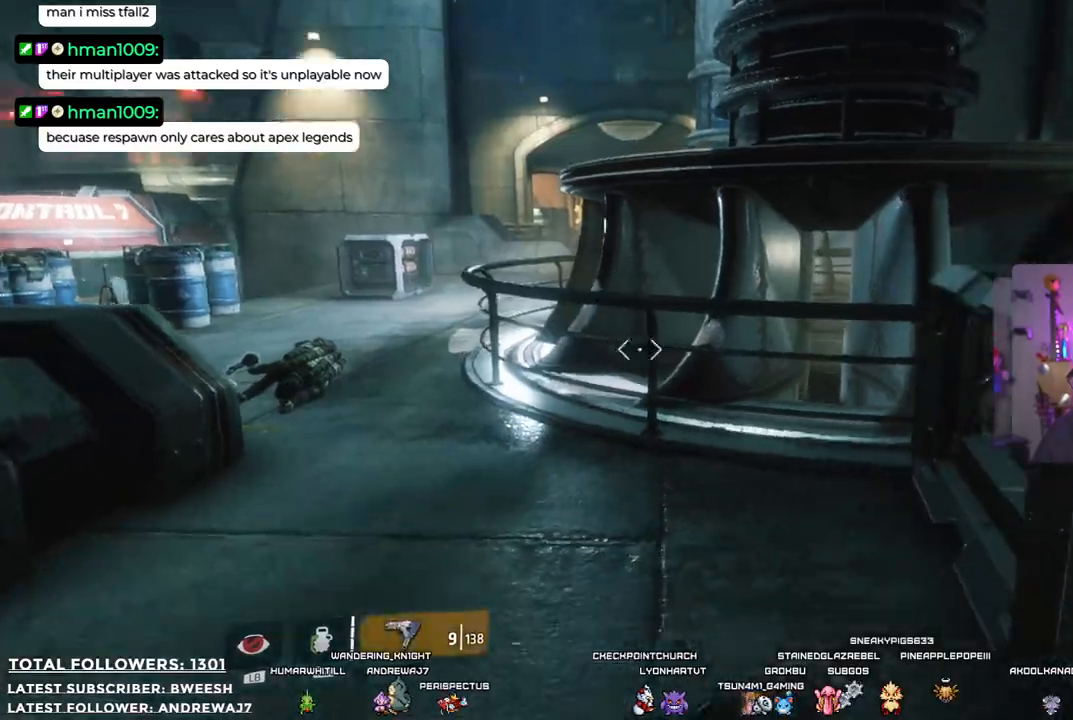
{"buttons": [], "left_stick": "right", "right_stick": "center", "events": [[167, "left_stick", "down-right"], [234, "right_stick", "center"], [317, "left_stick", "right"]]}
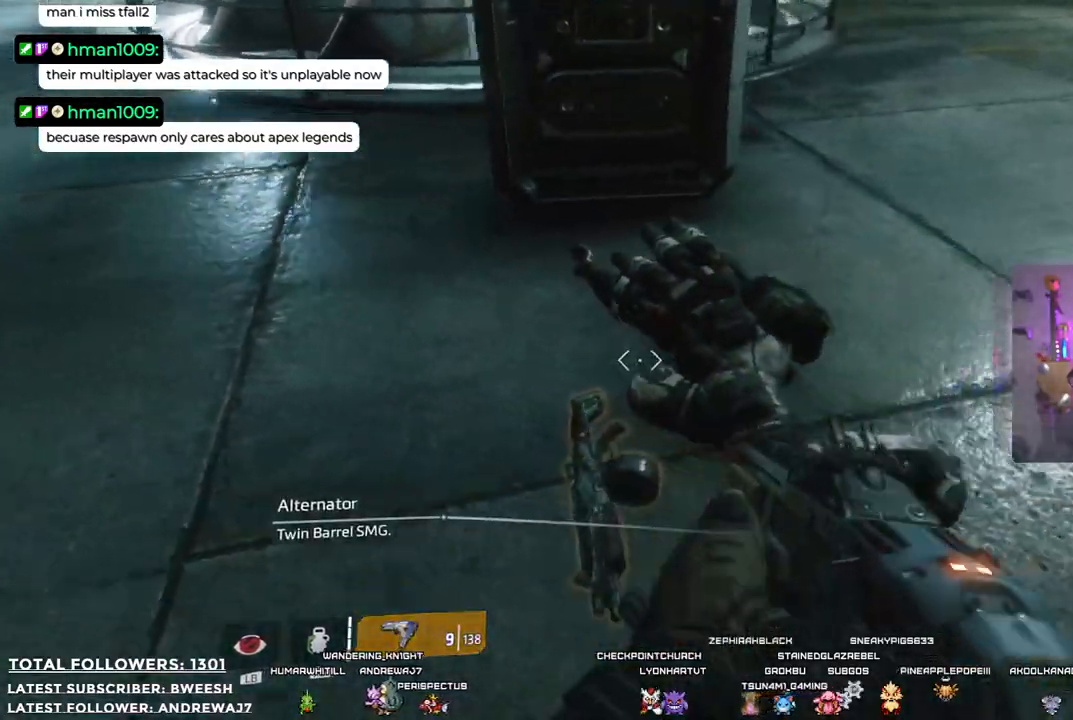
{"buttons": [], "left_stick": "up", "right_stick": "center", "events": [[117, "left_stick", "up-right"], [351, "left_stick", "center"], [467, "left_stick", "up"]]}
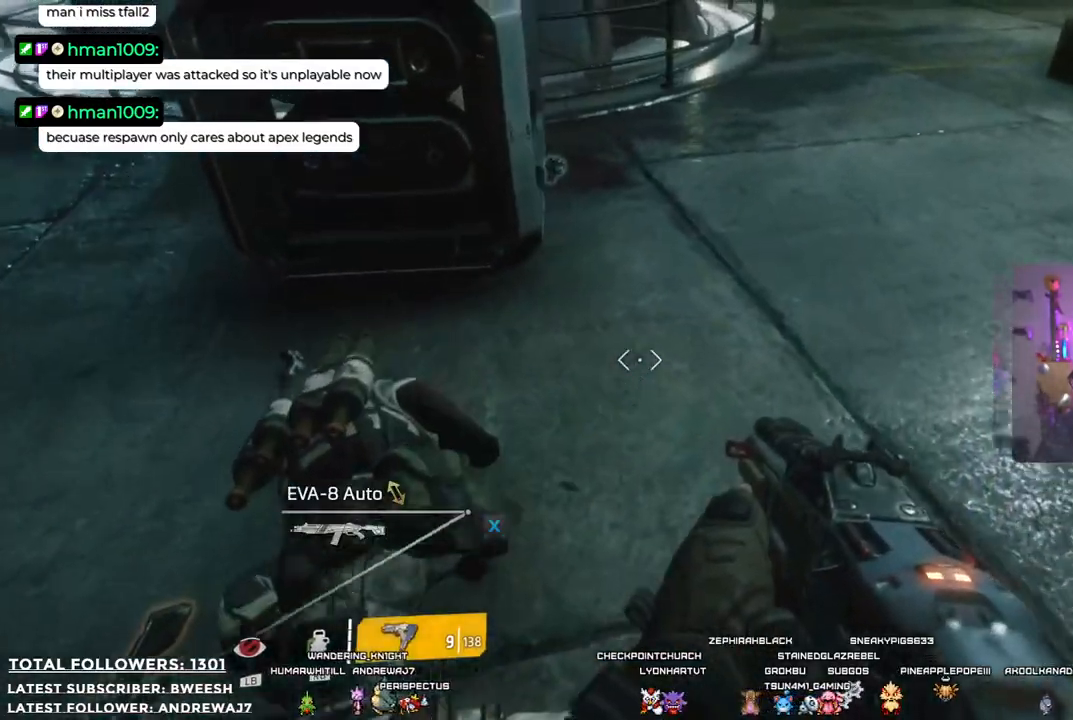
{"buttons": [], "left_stick": "down-left", "right_stick": "down-left", "events": [[334, "left_stick", "down-left"], [367, "right_stick", "down-left"]]}
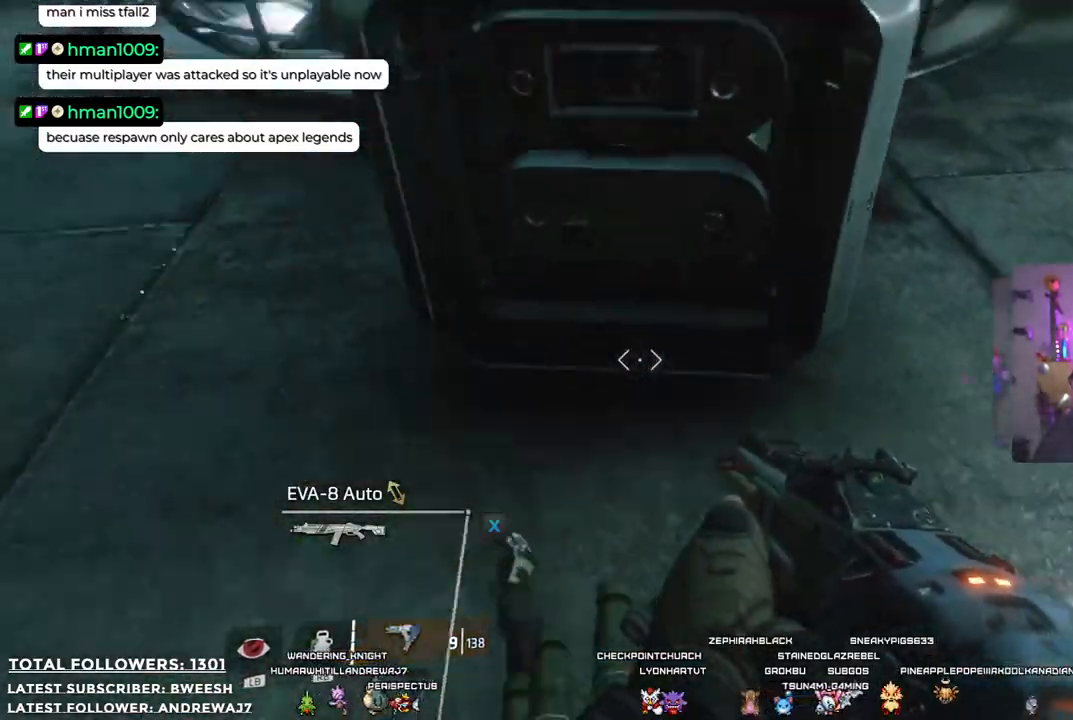
{"buttons": ["X"], "left_stick": "center", "right_stick": "center", "events": [[133, "left_stick", "center"], [200, "right_stick", "center"], [267, "X", "down"]]}
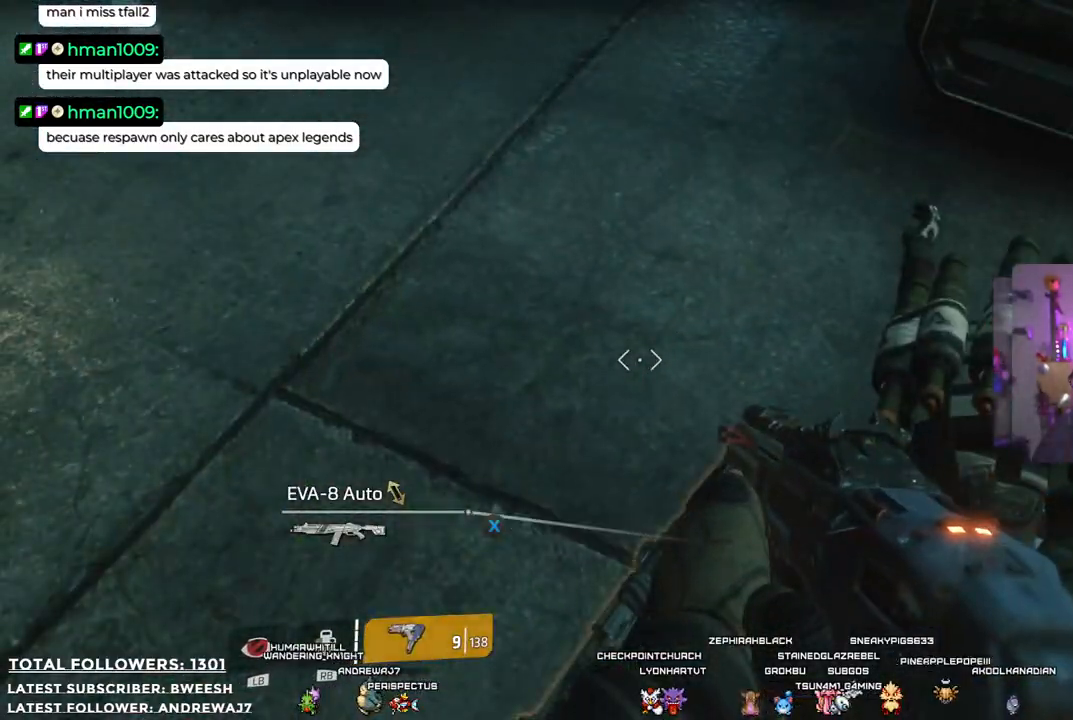
{"buttons": [], "left_stick": "up", "right_stick": "center", "events": [[501, "X", "up"], [501, "left_stick", "up"]]}
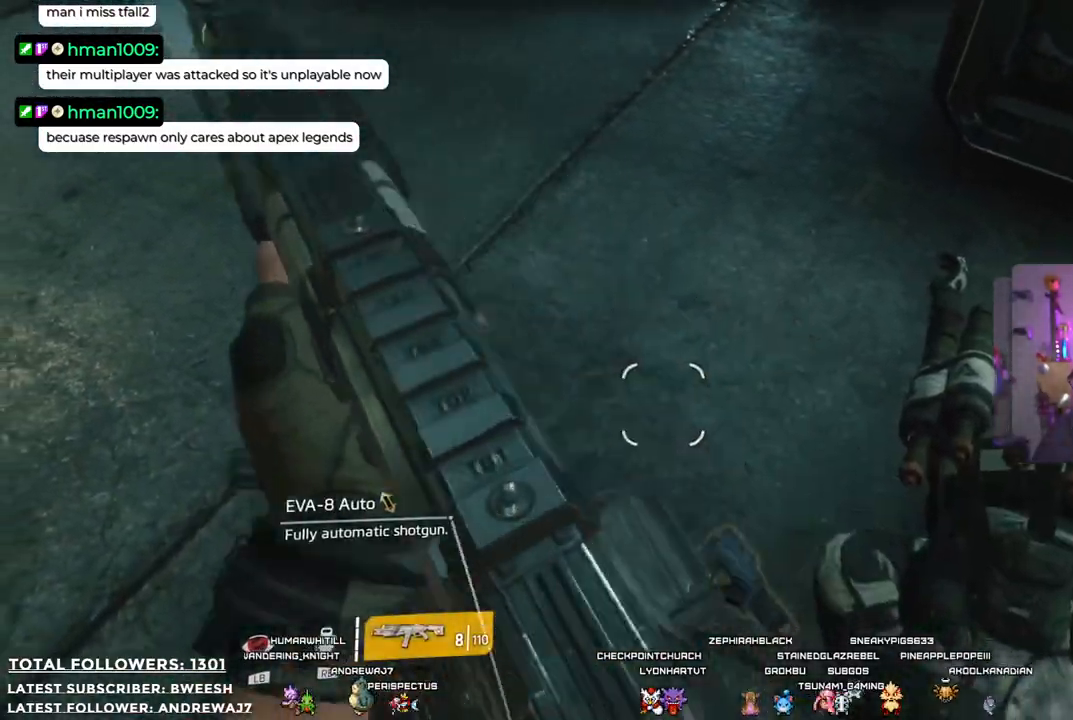
{"buttons": [], "left_stick": "up", "right_stick": "up", "events": [[150, "right_stick", "up"]]}
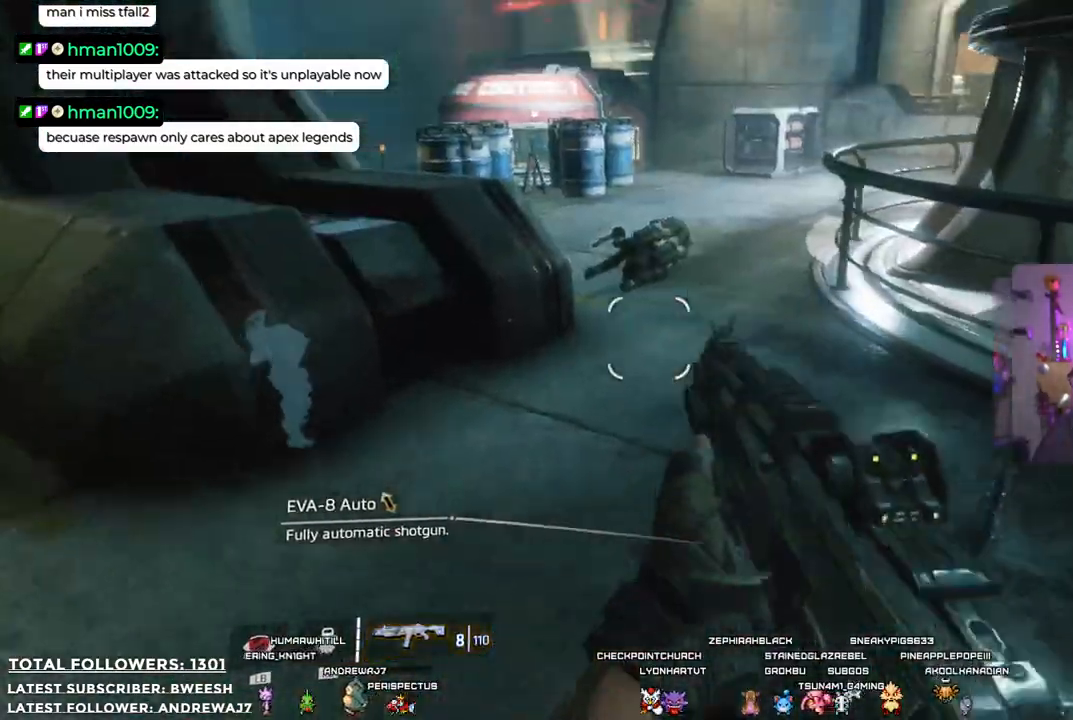
{"buttons": [], "left_stick": "up", "right_stick": "center", "events": [[16, "right_stick", "center"], [283, "right_stick", "up"], [484, "right_stick", "center"]]}
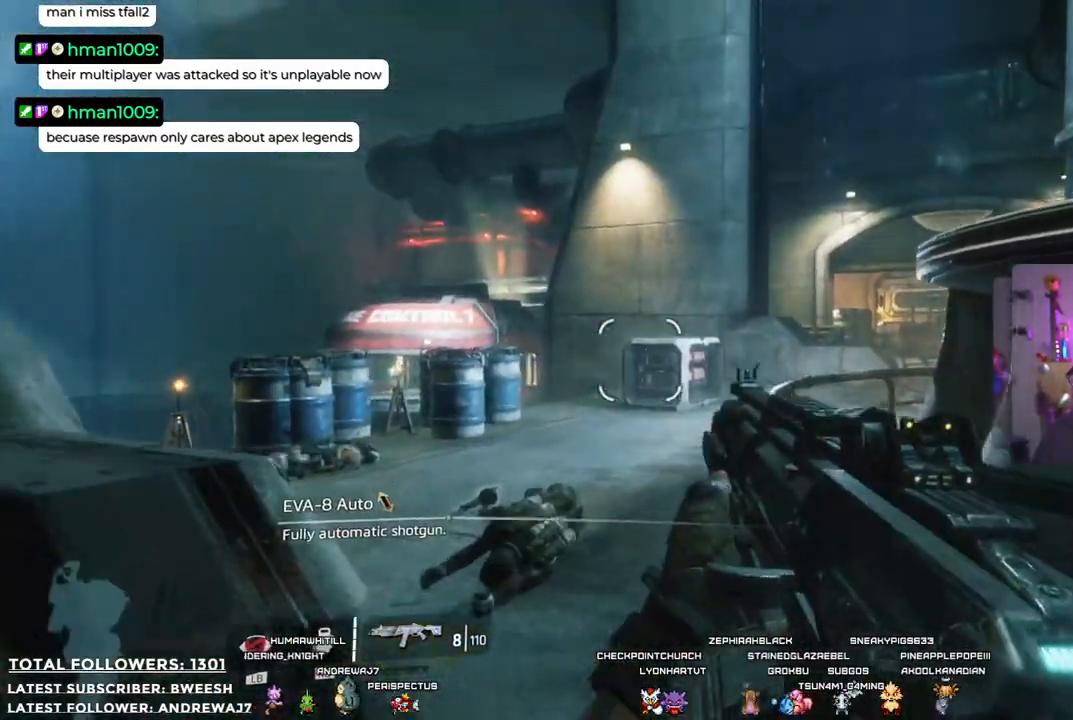
{"buttons": [], "left_stick": "up", "right_stick": "center", "events": [[84, "X", "down"], [167, "X", "up"]]}
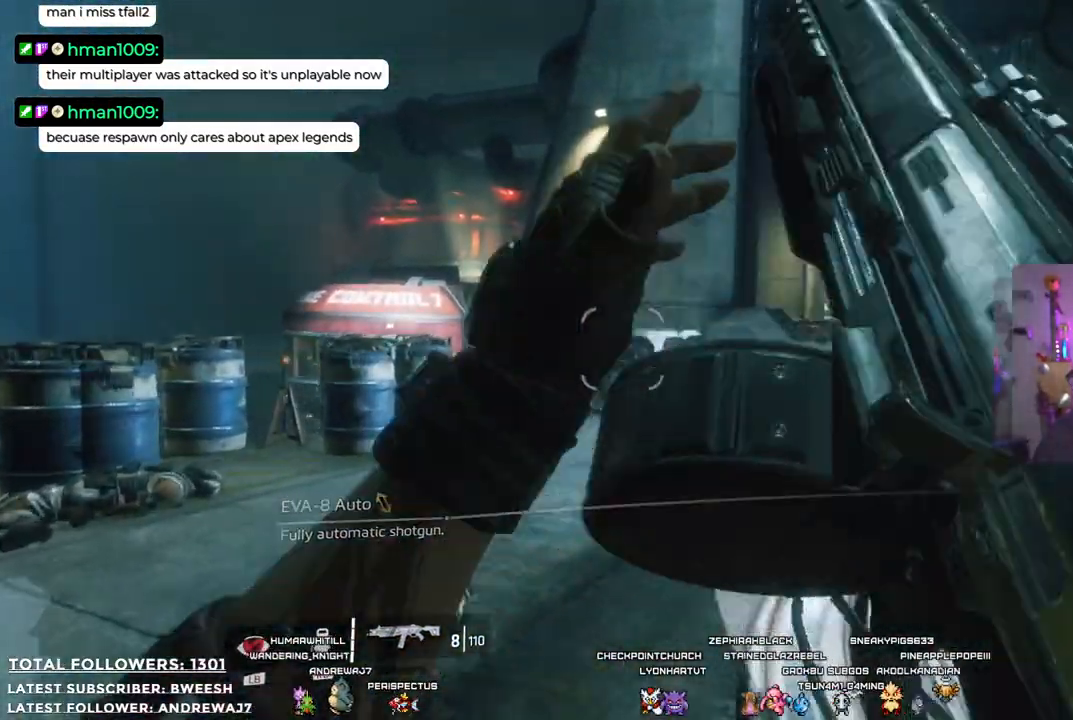
{"buttons": [], "left_stick": "up-left", "right_stick": "center", "events": [[134, "right_stick", "right"], [184, "left_stick", "up-left"], [351, "right_stick", "center"]]}
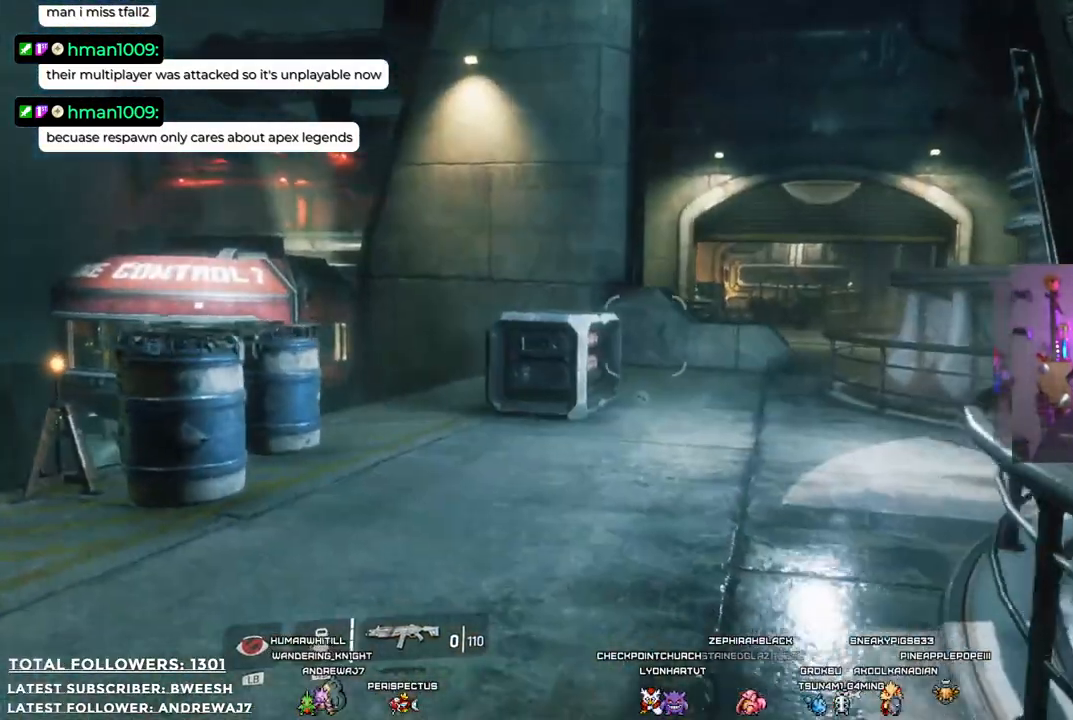
{"buttons": [], "left_stick": "up", "right_stick": "down-right", "events": [[251, "left_stick", "up"], [501, "right_stick", "down-right"]]}
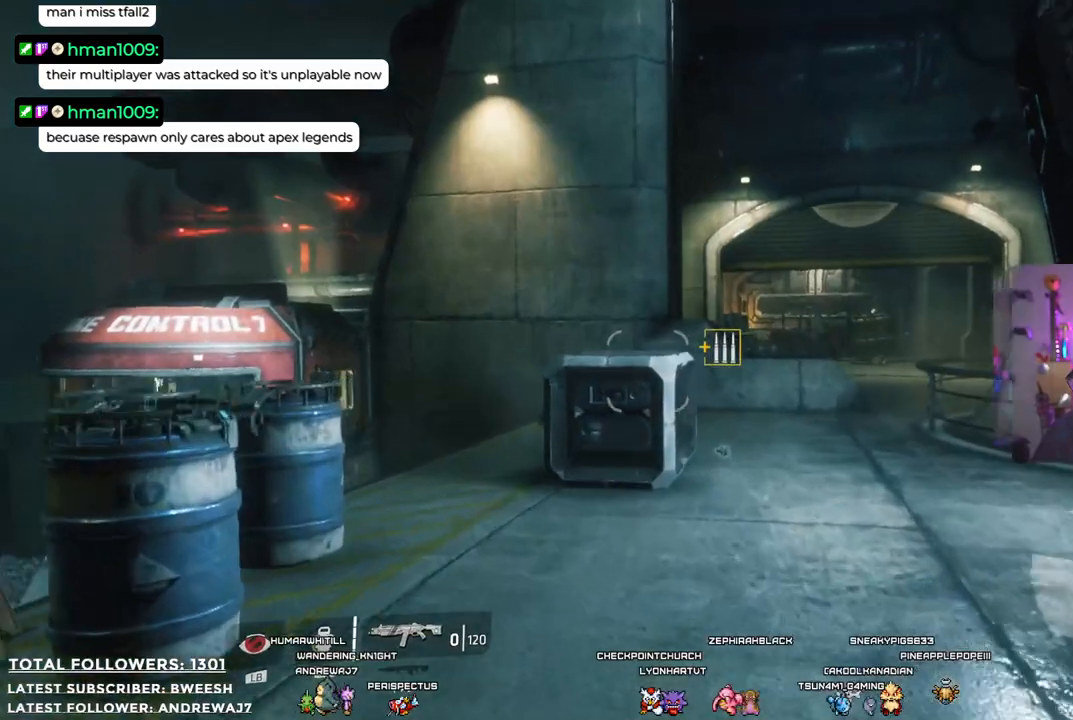
{"buttons": ["L2"], "left_stick": "up", "right_stick": "center"}
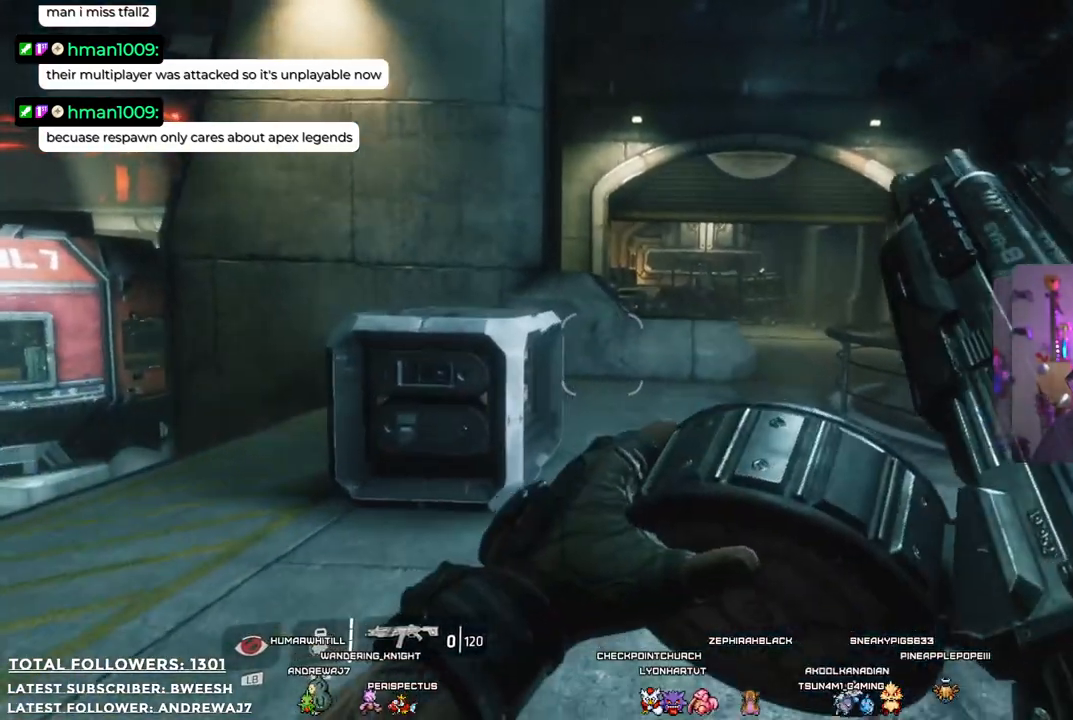
{"buttons": ["L2"], "left_stick": "up", "right_stick": "center", "events": []}
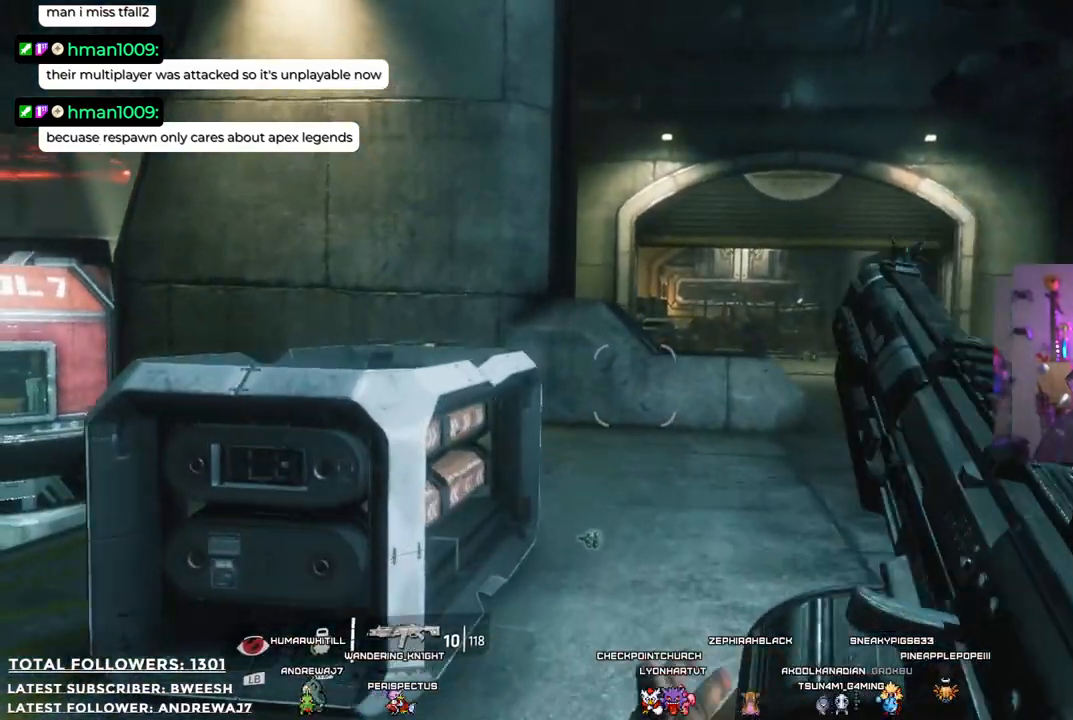
{"buttons": [], "left_stick": "up", "right_stick": "center", "events": [[184, "L2", "up"]]}
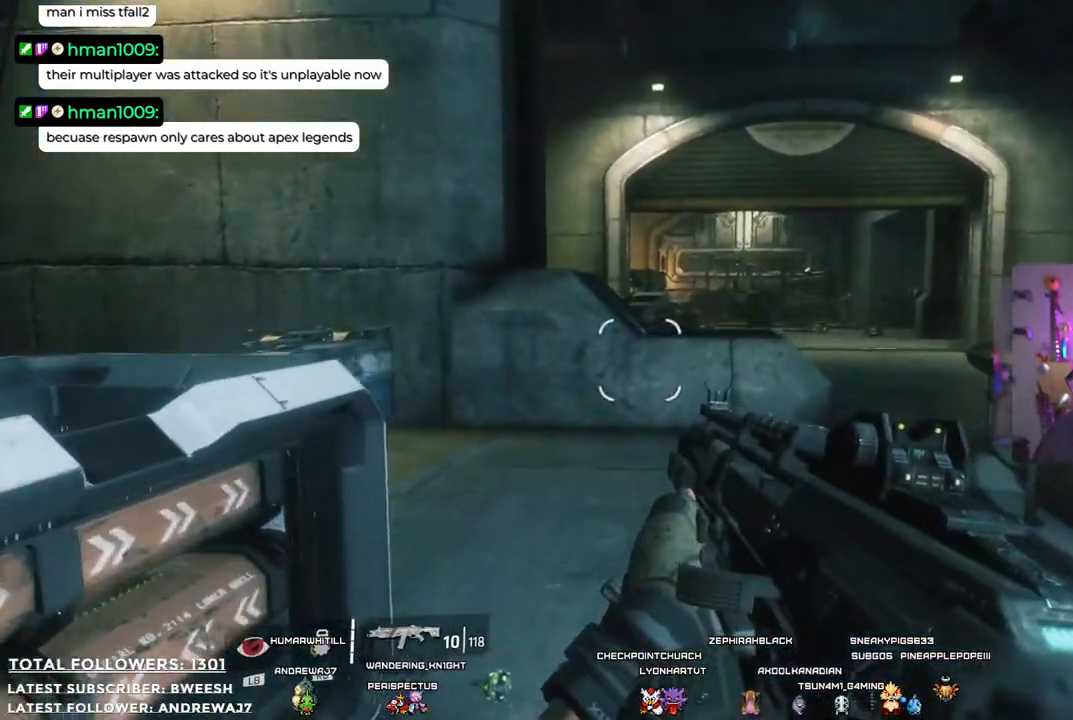
{"buttons": ["L3"], "left_stick": "up", "right_stick": "center", "events": [[200, "L3", "down"], [367, "right_stick", "right"], [501, "right_stick", "center"]]}
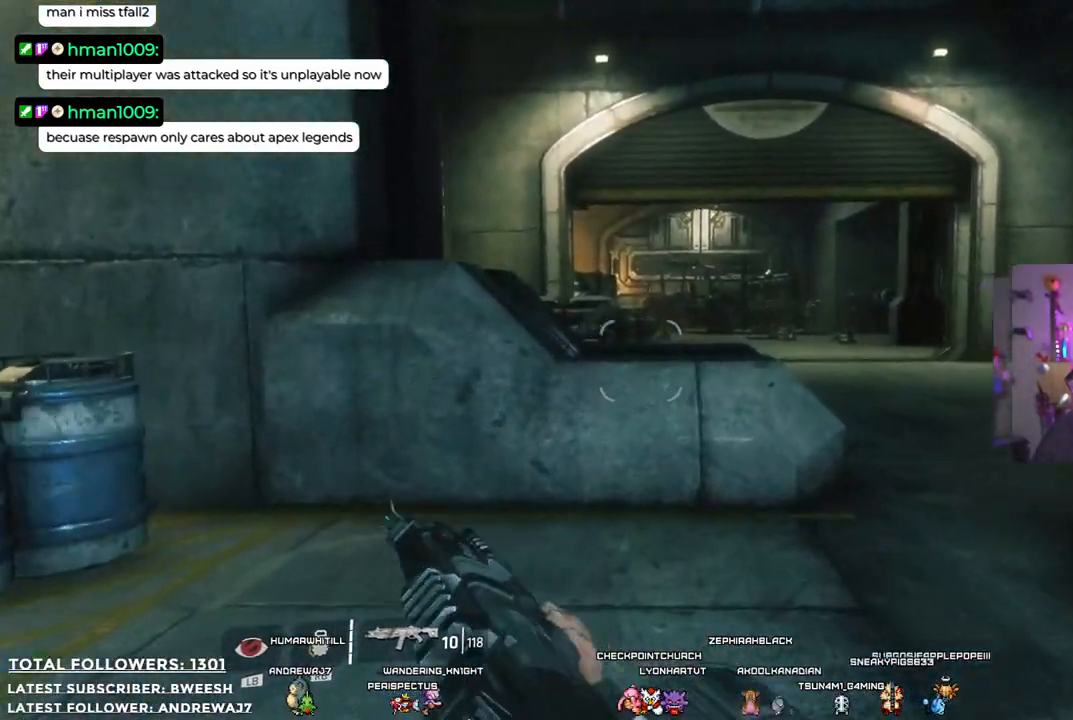
{"buttons": [], "left_stick": "up-right", "right_stick": "up-right", "events": [[33, "L3", "up"], [184, "left_stick", "up-right"], [401, "right_stick", "right"], [501, "right_stick", "up-right"]]}
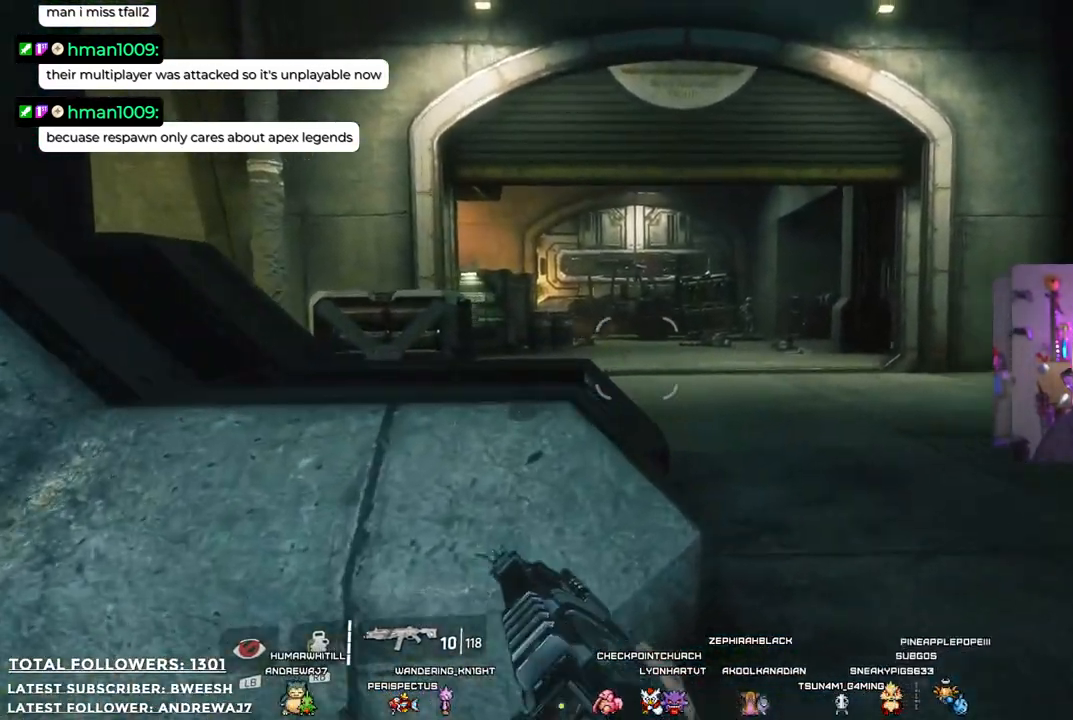
{"buttons": [], "left_stick": "up", "right_stick": "center", "events": [[150, "left_stick", "up"], [150, "right_stick", "center"]]}
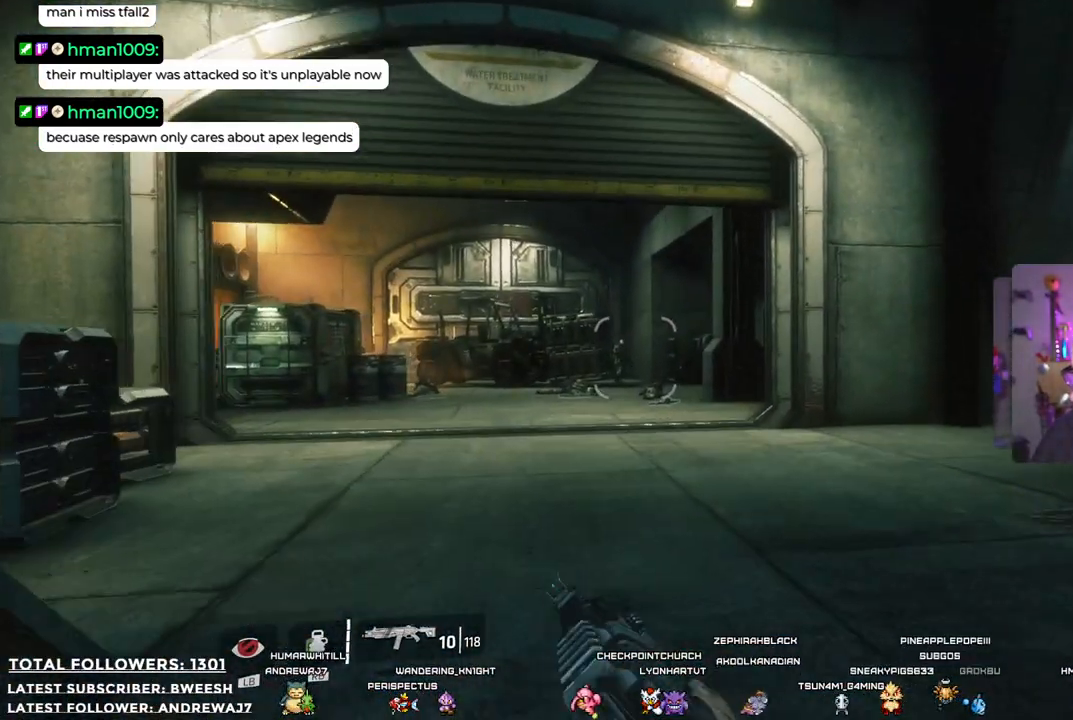
{"buttons": [], "left_stick": "up", "right_stick": "center", "events": [[33, "right_stick", "left"], [267, "right_stick", "center"]]}
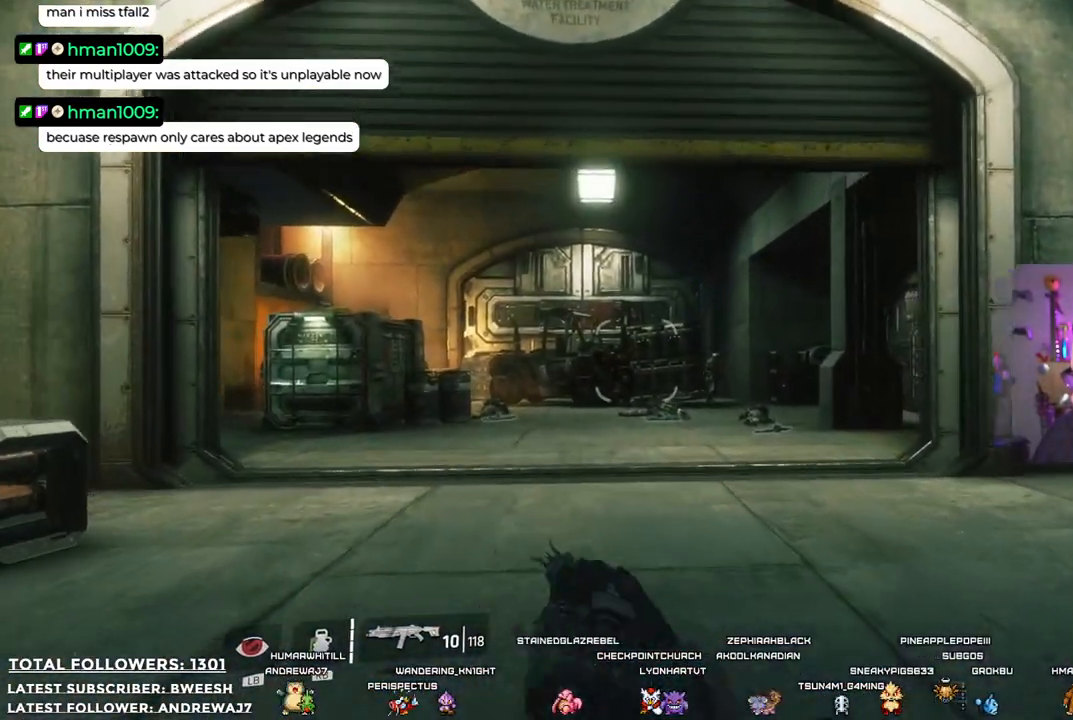
{"buttons": [], "left_stick": "left", "right_stick": "center", "events": [[34, "left_stick", "up-left"], [184, "left_stick", "left"]]}
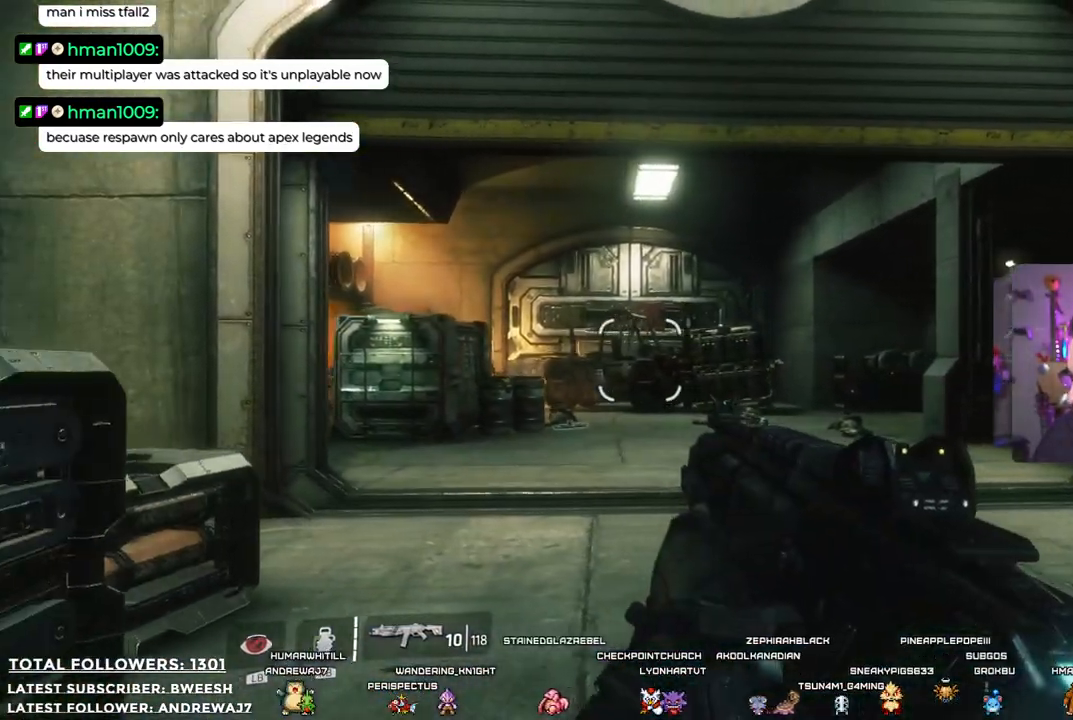
{"buttons": [], "left_stick": "center", "right_stick": "down-right", "events": [[134, "left_stick", "center"], [468, "right_stick", "down-right"]]}
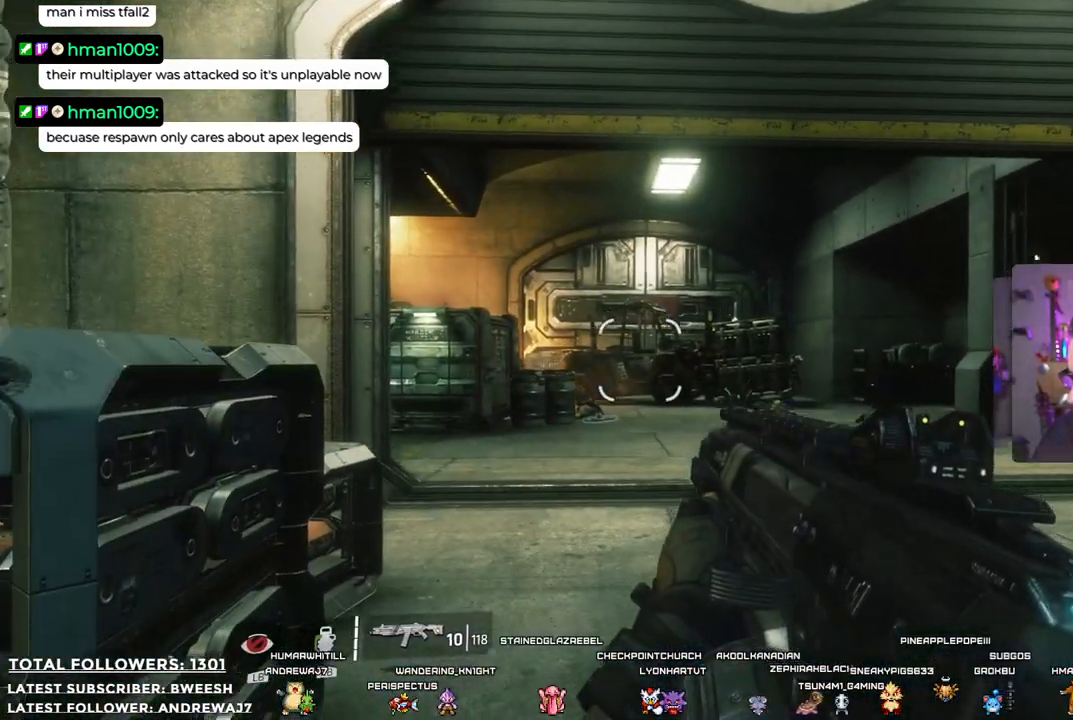
{"buttons": [], "left_stick": "up-left", "right_stick": "center", "events": [[200, "left_stick", "left"], [200, "right_stick", "center"], [484, "left_stick", "up-left"]]}
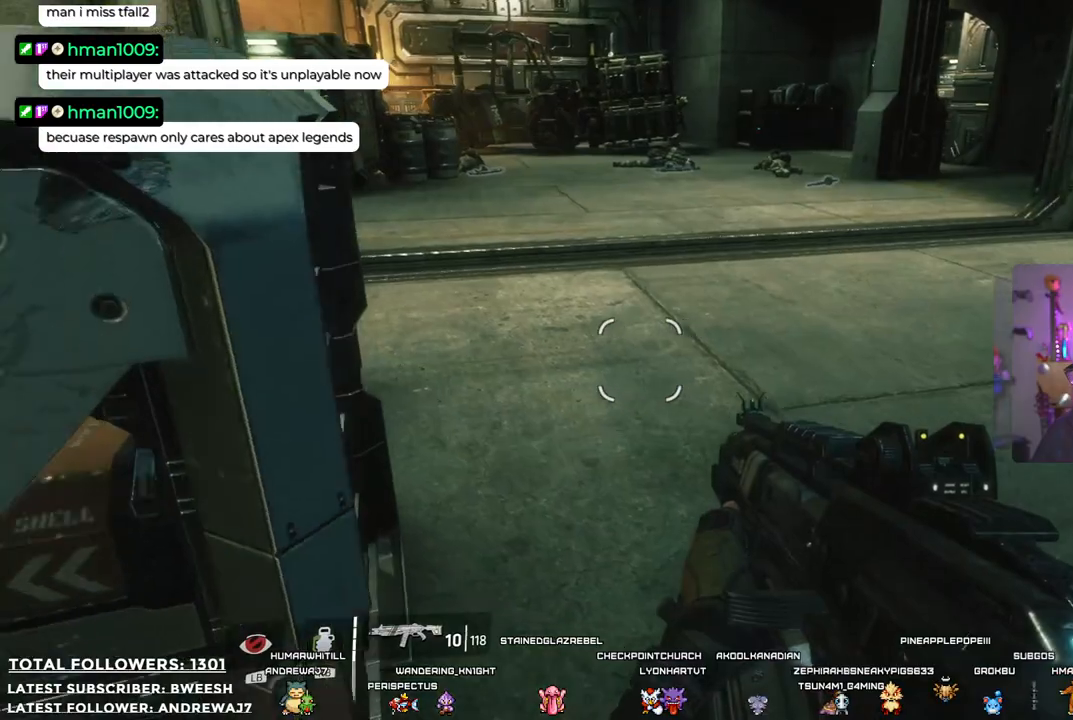
{"buttons": [], "left_stick": "right", "right_stick": "center", "events": [[317, "left_stick", "up"], [451, "left_stick", "right"]]}
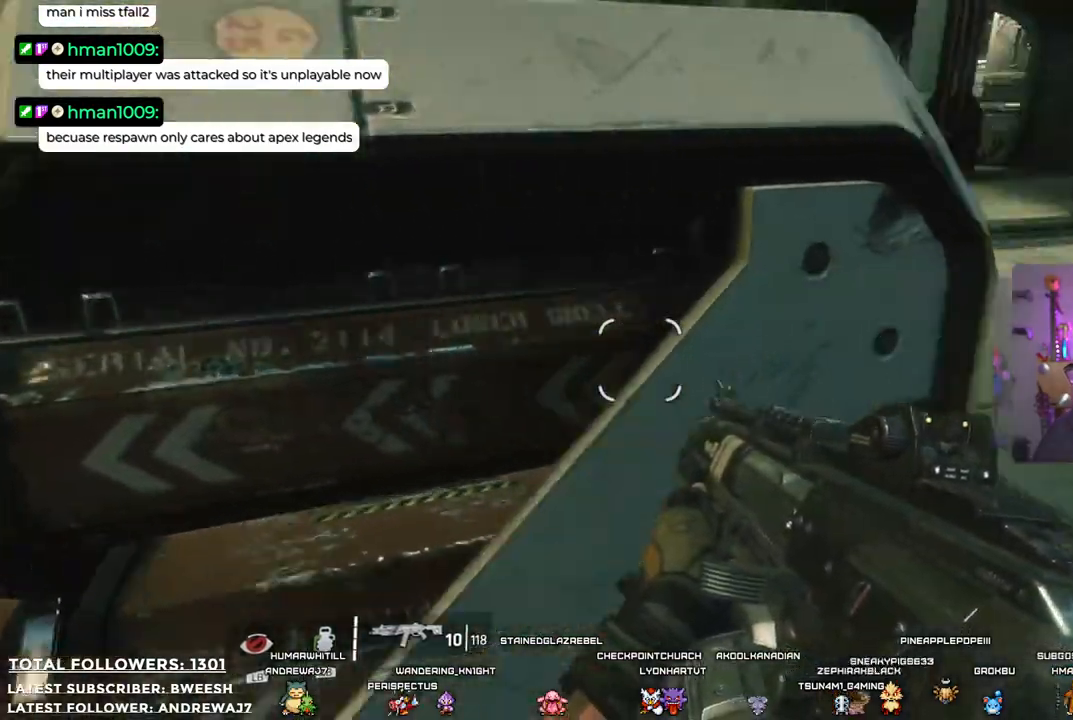
{"buttons": ["L2"], "left_stick": "up-right", "right_stick": "center", "events": [[17, "right_stick", "up"], [167, "left_stick", "up-right"], [234, "right_stick", "center"], [284, "L2", "down"]]}